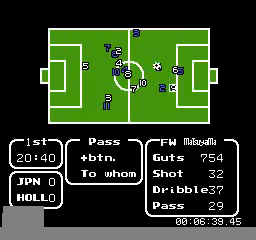
Gameplay with a controller (Nintendo layout); each line is a JSON object with the inputs held at the frame after it. "events" lists button and stick changes between this image and that frame as [ms after this image, input, new state], when the widget could be followed in between. Not read: L3 R3.
{"buttons": [], "events": [[280, "A", "down"], [440, "A", "up"]]}
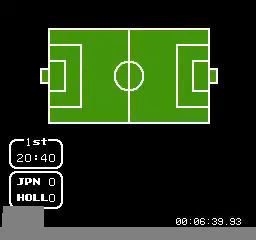
{"buttons": ["DPAD_RIGHT"], "events": [[520, "DPAD_RIGHT", "down"]]}
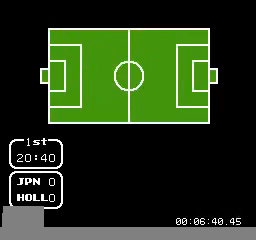
{"buttons": ["DPAD_RIGHT"], "events": []}
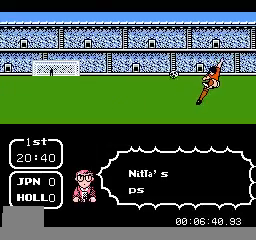
{"buttons": ["DPAD_RIGHT"], "events": []}
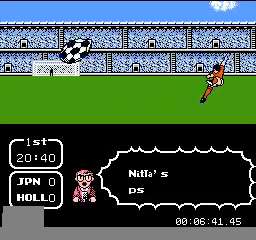
{"buttons": ["DPAD_RIGHT"], "events": []}
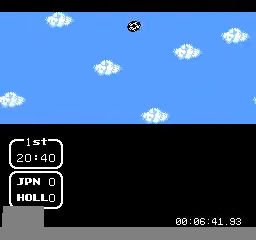
{"buttons": ["DPAD_RIGHT"], "events": [[280, "DPAD_UP", "down"], [480, "DPAD_UP", "up"]]}
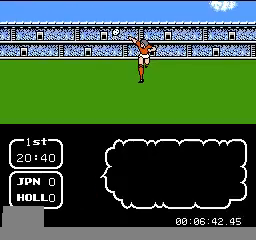
{"buttons": ["DPAD_RIGHT"], "events": []}
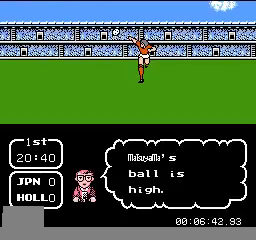
{"buttons": ["DPAD_RIGHT"], "events": []}
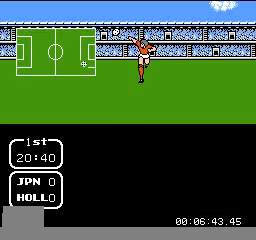
{"buttons": [], "events": [[200, "DPAD_RIGHT", "up"]]}
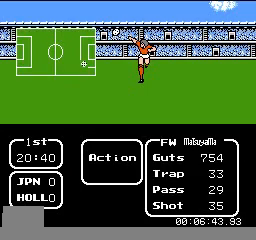
{"buttons": [], "events": []}
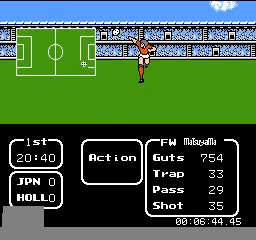
{"buttons": ["DPAD_UP"], "events": [[40, "DPAD_UP", "down"]]}
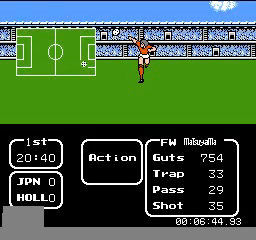
{"buttons": ["DPAD_UP"], "events": []}
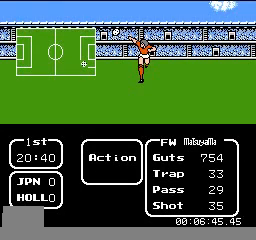
{"buttons": ["DPAD_UP"], "events": []}
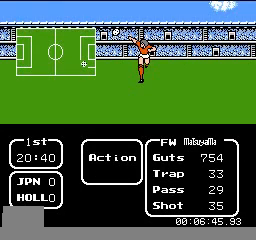
{"buttons": ["DPAD_UP"], "events": []}
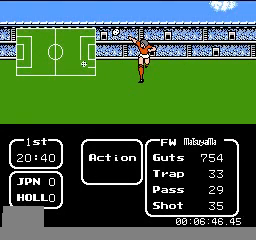
{"buttons": [], "events": [[400, "DPAD_UP", "up"]]}
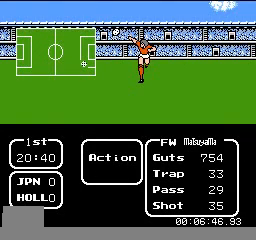
{"buttons": [], "events": [[80, "DPAD_LEFT", "down"], [320, "A", "down"], [360, "DPAD_LEFT", "up"], [480, "A", "up"]]}
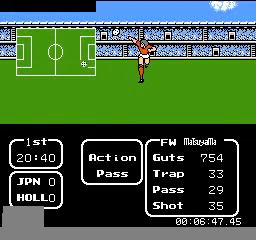
{"buttons": ["DPAD_UP"], "events": [[360, "DPAD_UP", "down"]]}
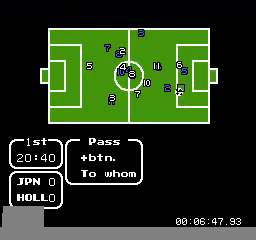
{"buttons": [], "events": [[40, "DPAD_UP", "up"], [200, "DPAD_UP", "down"], [360, "DPAD_UP", "up"]]}
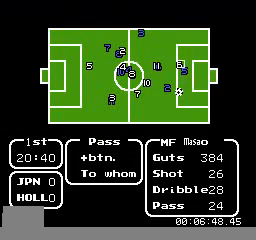
{"buttons": [], "events": [[240, "DPAD_DOWN", "down"], [360, "DPAD_DOWN", "up"]]}
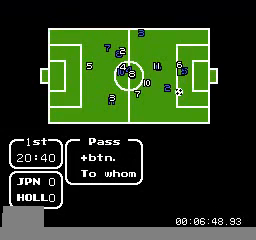
{"buttons": [], "events": [[240, "DPAD_DOWN", "down"], [400, "DPAD_DOWN", "up"]]}
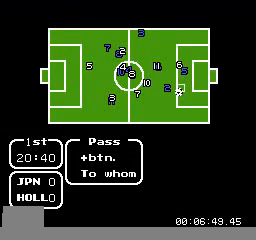
{"buttons": [], "events": [[360, "DPAD_RIGHT", "down"], [480, "DPAD_RIGHT", "up"]]}
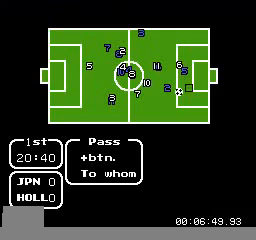
{"buttons": [], "events": [[280, "DPAD_RIGHT", "down"], [360, "DPAD_RIGHT", "up"]]}
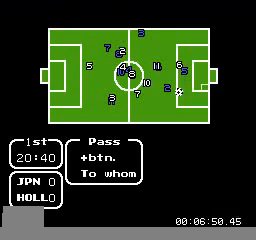
{"buttons": [], "events": [[280, "DPAD_LEFT", "down"], [400, "DPAD_LEFT", "up"]]}
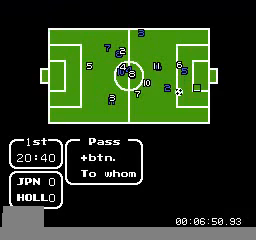
{"buttons": [], "events": []}
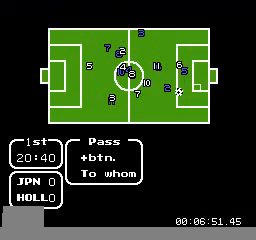
{"buttons": [], "events": []}
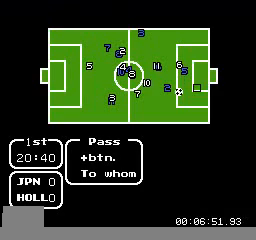
{"buttons": ["B"], "events": [[440, "B", "down"]]}
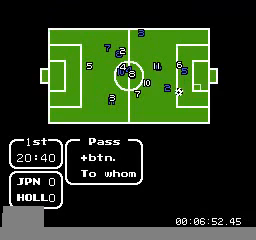
{"buttons": ["DPAD_RIGHT"], "events": [[80, "B", "up"], [440, "DPAD_RIGHT", "down"]]}
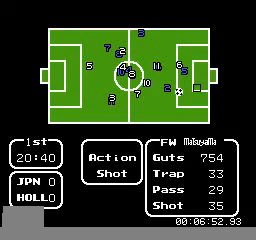
{"buttons": [], "events": [[200, "DPAD_RIGHT", "up"], [240, "A", "down"], [320, "A", "up"]]}
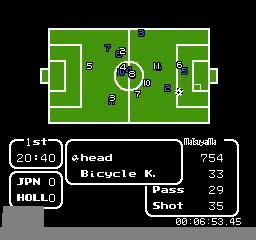
{"buttons": ["A"], "events": [[40, "DPAD_DOWN", "down"], [240, "DPAD_DOWN", "up"], [360, "A", "down"]]}
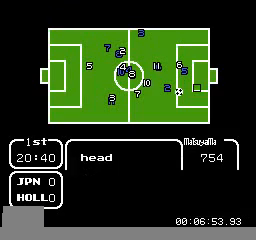
{"buttons": [], "events": [[80, "A", "up"]]}